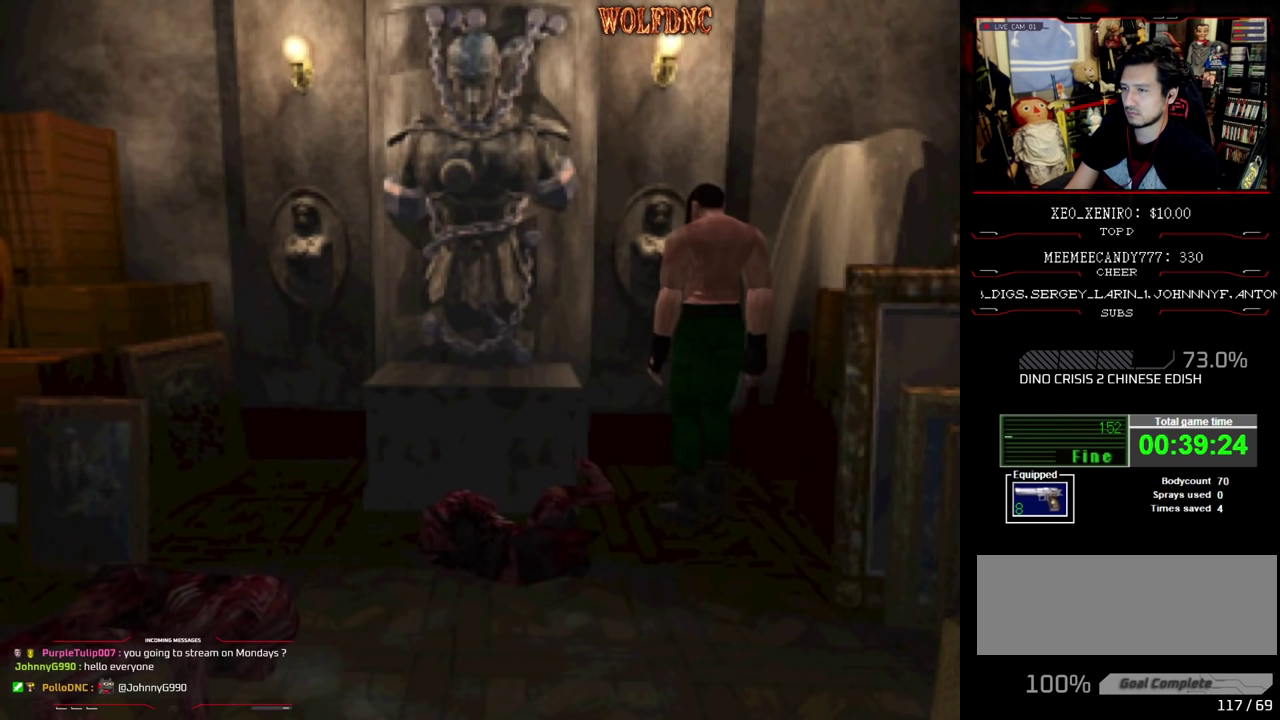
Gameplay with a controller (PlayStation layout); each line is a JSON object with the inputs held at the frame after it. "events" lists button and stick changes between this image and that frame as [ms after this image, input, new state], when the widget could be followed in between. Not read: L3 R3.
{"buttons": ["SQUARE", "DPAD_LEFT"], "events": [[483, "SQUARE", "down"]]}
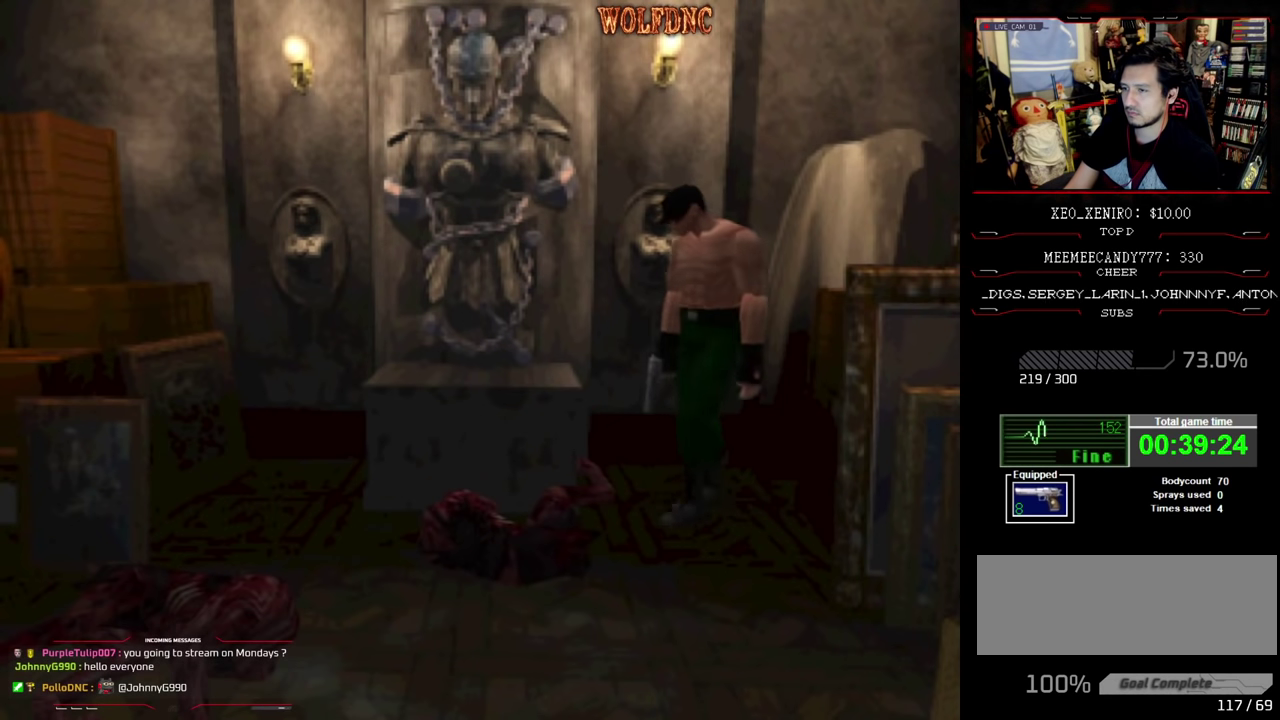
{"buttons": ["SQUARE", "DPAD_UP"], "events": [[33, "DPAD_UP", "down"], [116, "DPAD_LEFT", "up"], [166, "DPAD_RIGHT", "down"], [450, "DPAD_RIGHT", "up"]]}
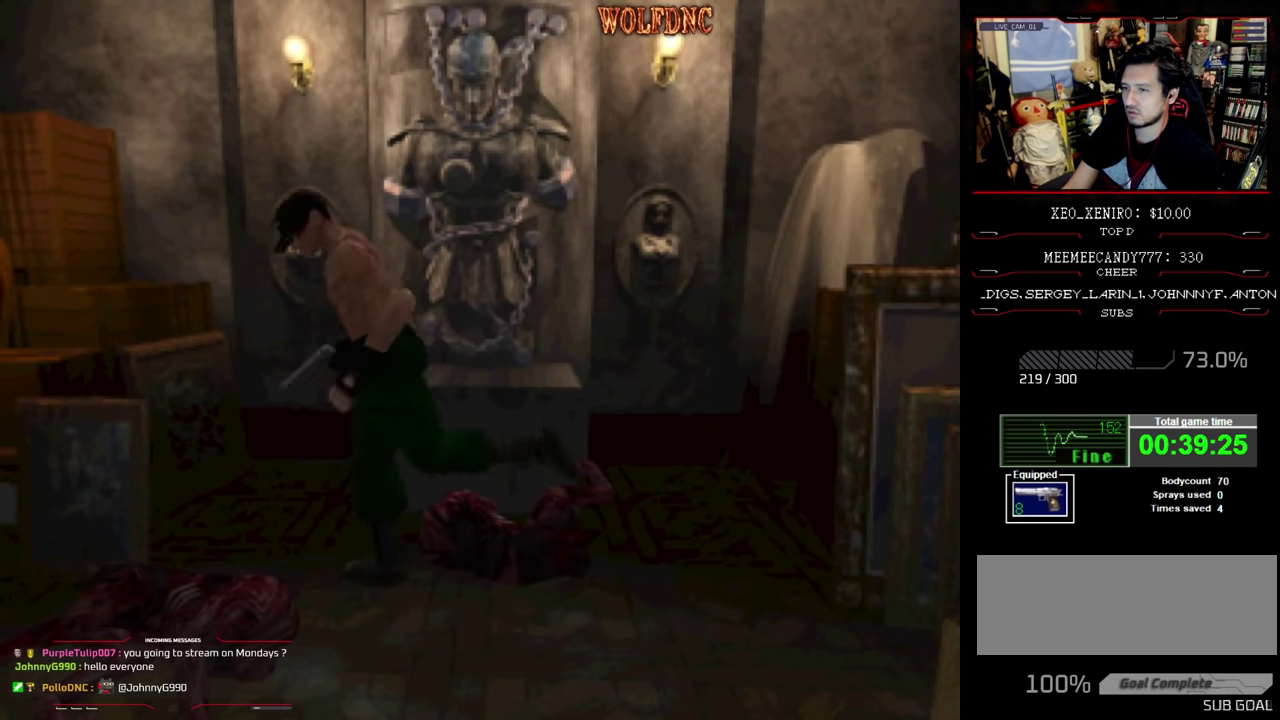
{"buttons": ["CROSS", "SQUARE", "DPAD_UP"], "events": [[83, "DPAD_RIGHT", "down"], [183, "CROSS", "down"], [416, "CROSS", "up"], [466, "CROSS", "down"], [500, "DPAD_RIGHT", "up"]]}
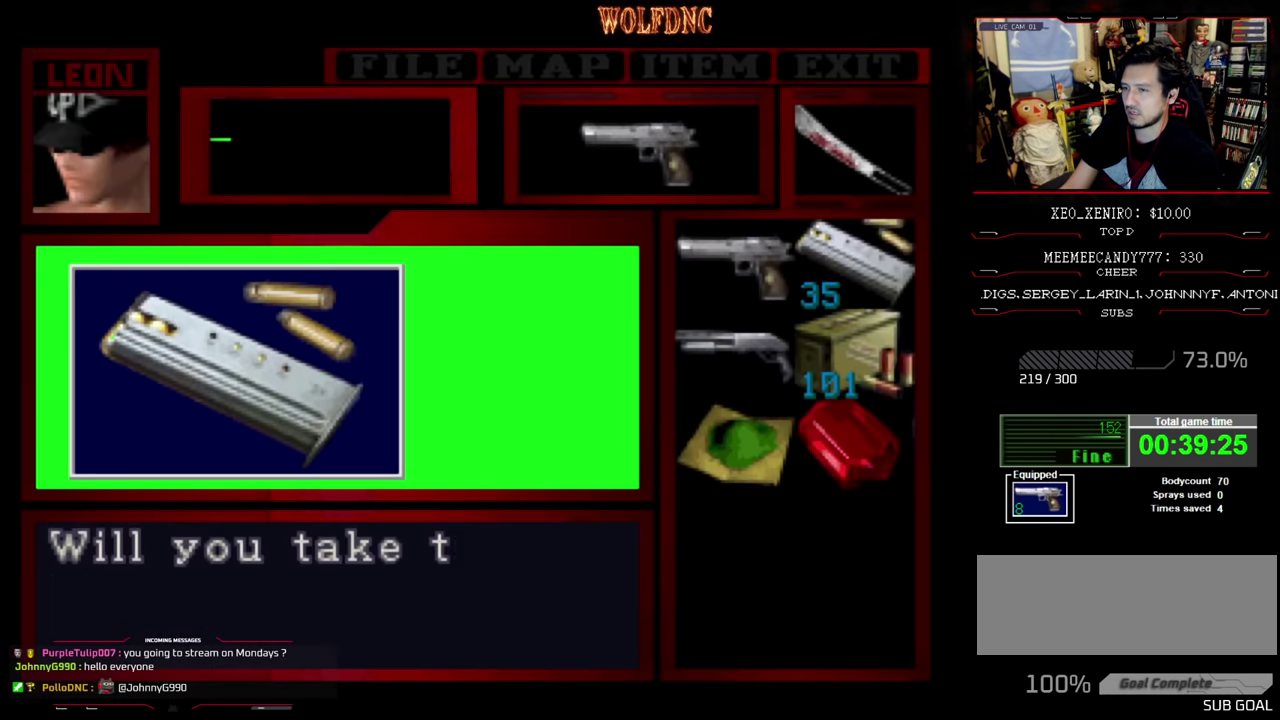
{"buttons": ["CROSS"], "events": [[50, "CROSS", "up"], [116, "CROSS", "down"], [116, "DPAD_UP", "up"], [116, "SQUARE", "up"]]}
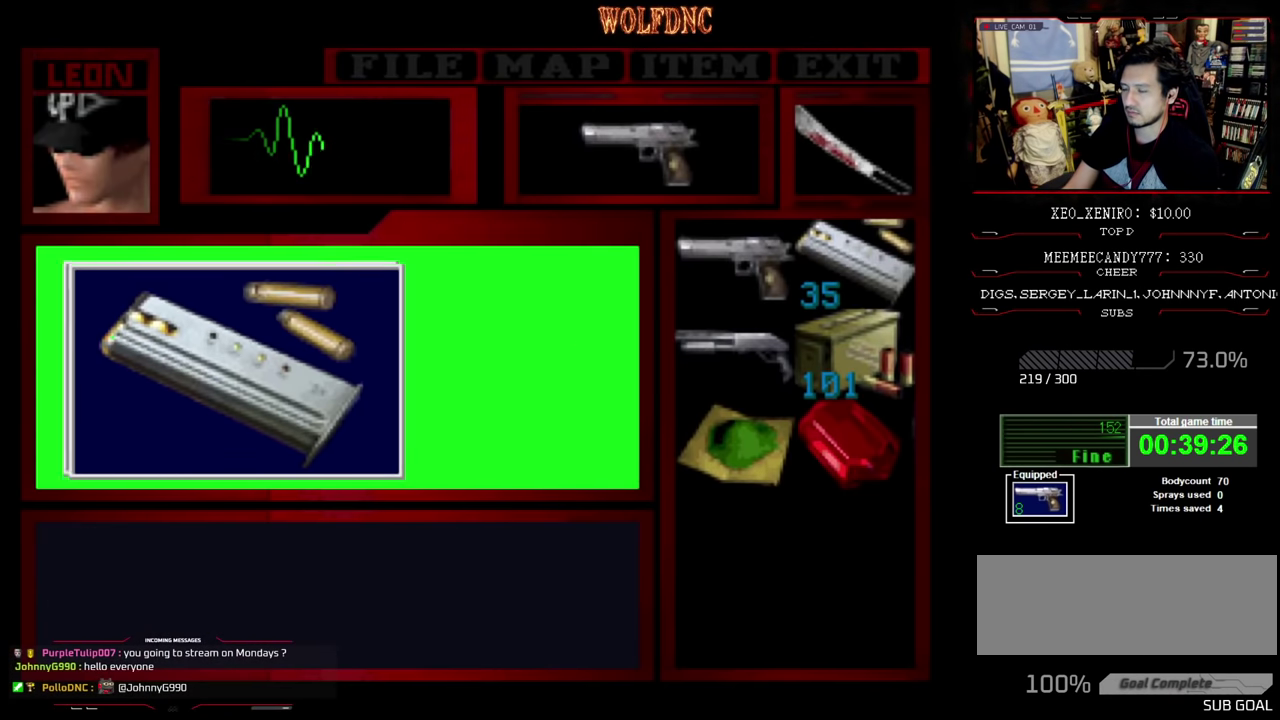
{"buttons": ["CROSS", "DPAD_RIGHT"], "events": [[333, "SQUARE", "down"], [466, "DPAD_RIGHT", "down"], [466, "SQUARE", "up"]]}
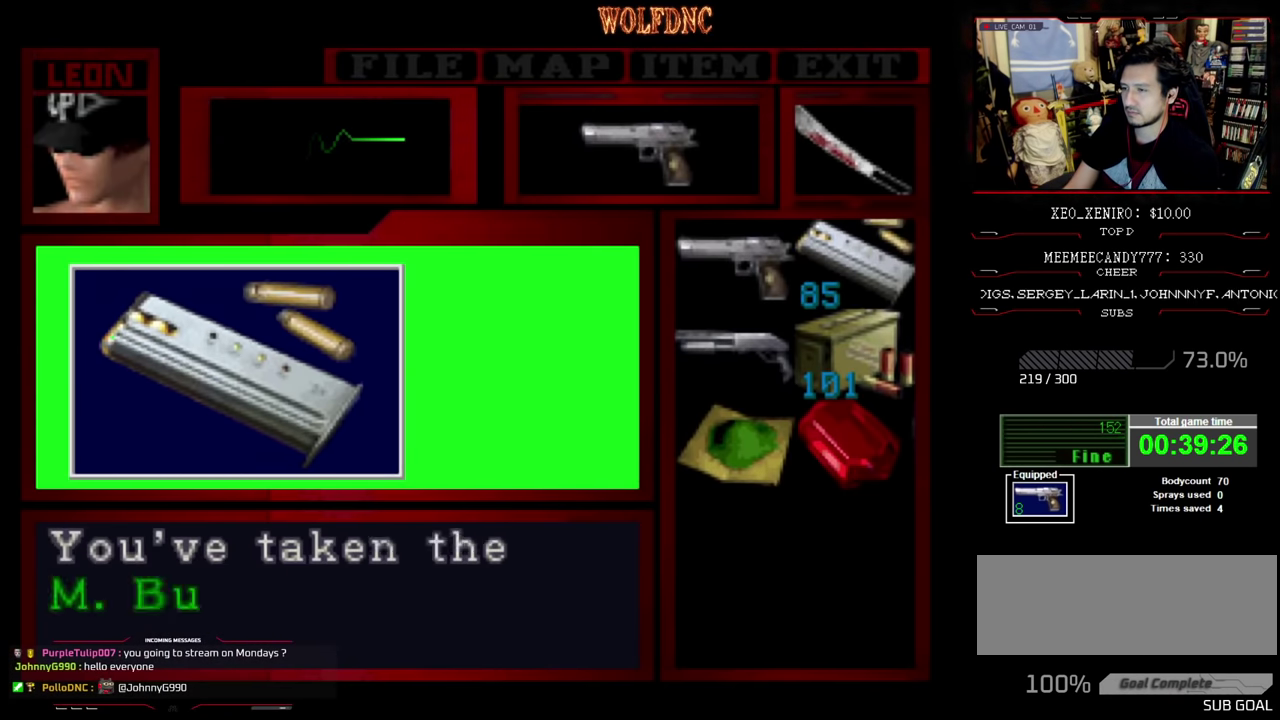
{"buttons": ["SQUARE", "DPAD_RIGHT"], "events": [[50, "CROSS", "up"], [50, "SQUARE", "down"], [133, "CROSS", "down"], [250, "CROSS", "up"]]}
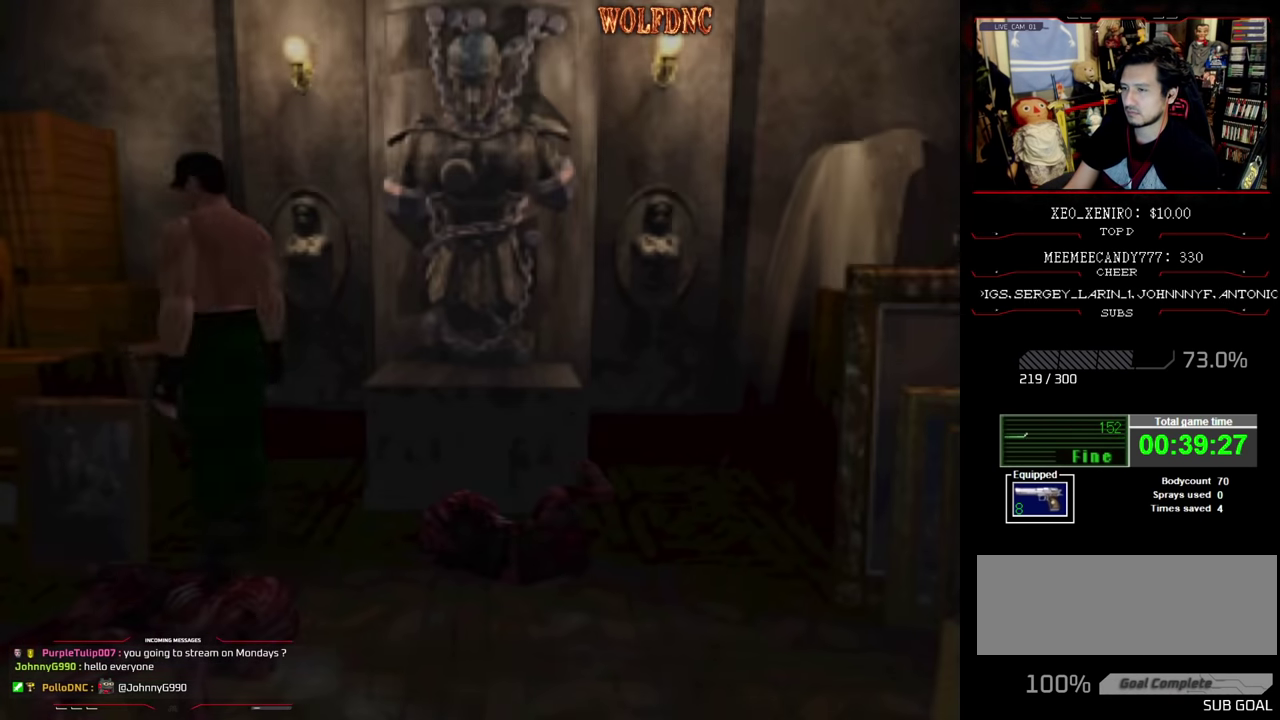
{"buttons": ["CIRCLE", "SQUARE", "DPAD_UP", "DPAD_RIGHT"], "events": [[33, "DPAD_UP", "down"], [350, "CIRCLE", "down"]]}
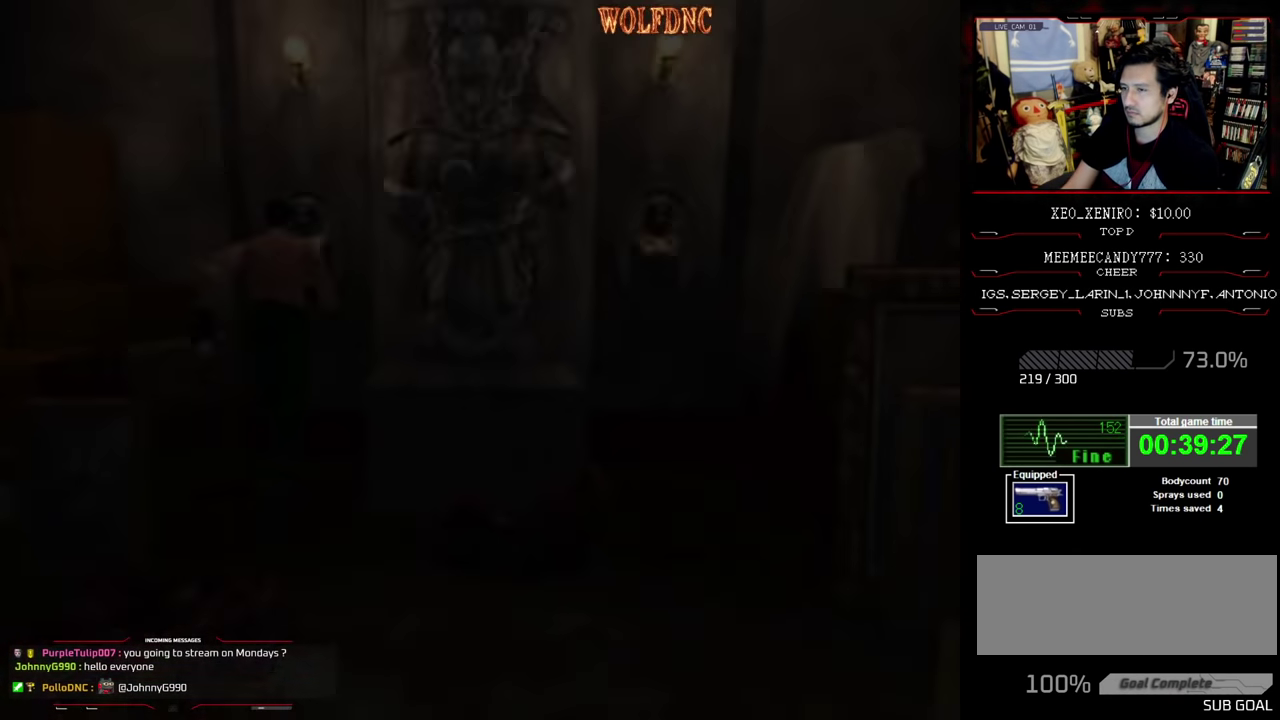
{"buttons": [], "events": [[33, "CIRCLE", "up"], [33, "DPAD_RIGHT", "up"], [33, "DPAD_UP", "up"], [33, "SQUARE", "up"], [416, "DPAD_DOWN", "down"], [466, "DPAD_DOWN", "up"]]}
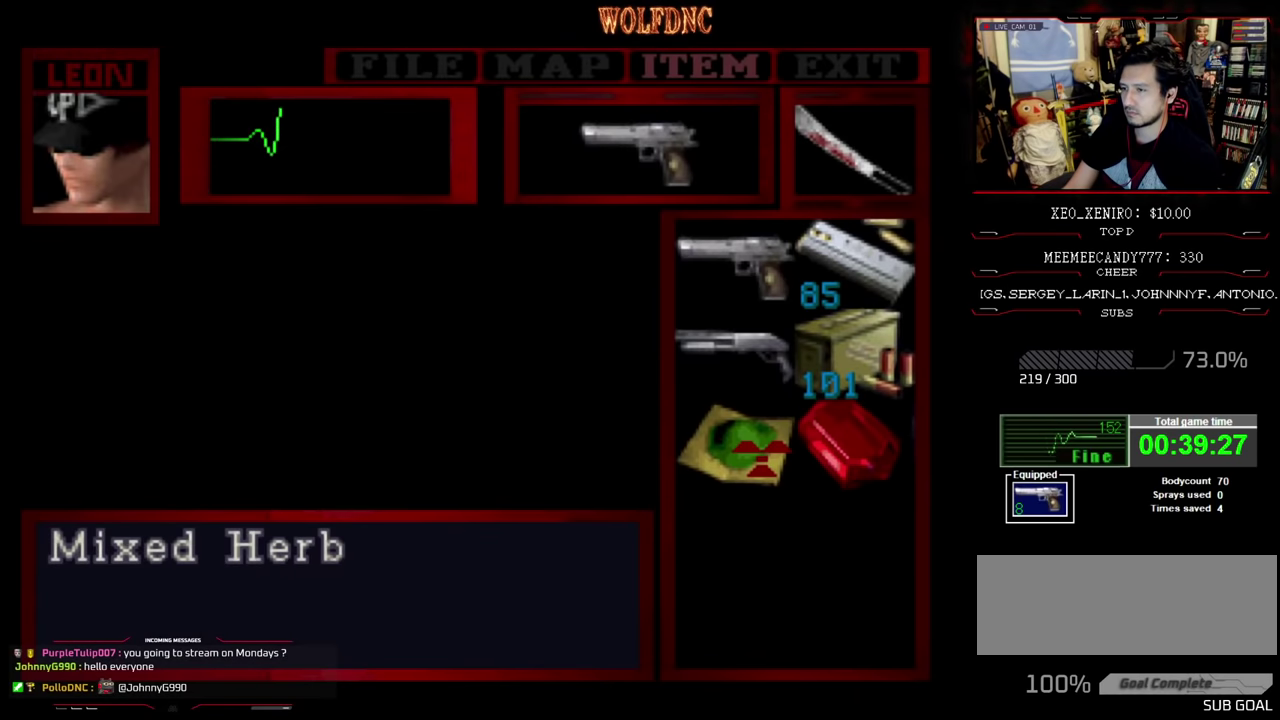
{"buttons": ["DPAD_RIGHT"], "events": [[16, "DPAD_RIGHT", "down"], [183, "CROSS", "down"], [183, "DPAD_RIGHT", "up"], [266, "CROSS", "up"], [316, "CROSS", "down"], [400, "CROSS", "up"], [500, "DPAD_RIGHT", "down"]]}
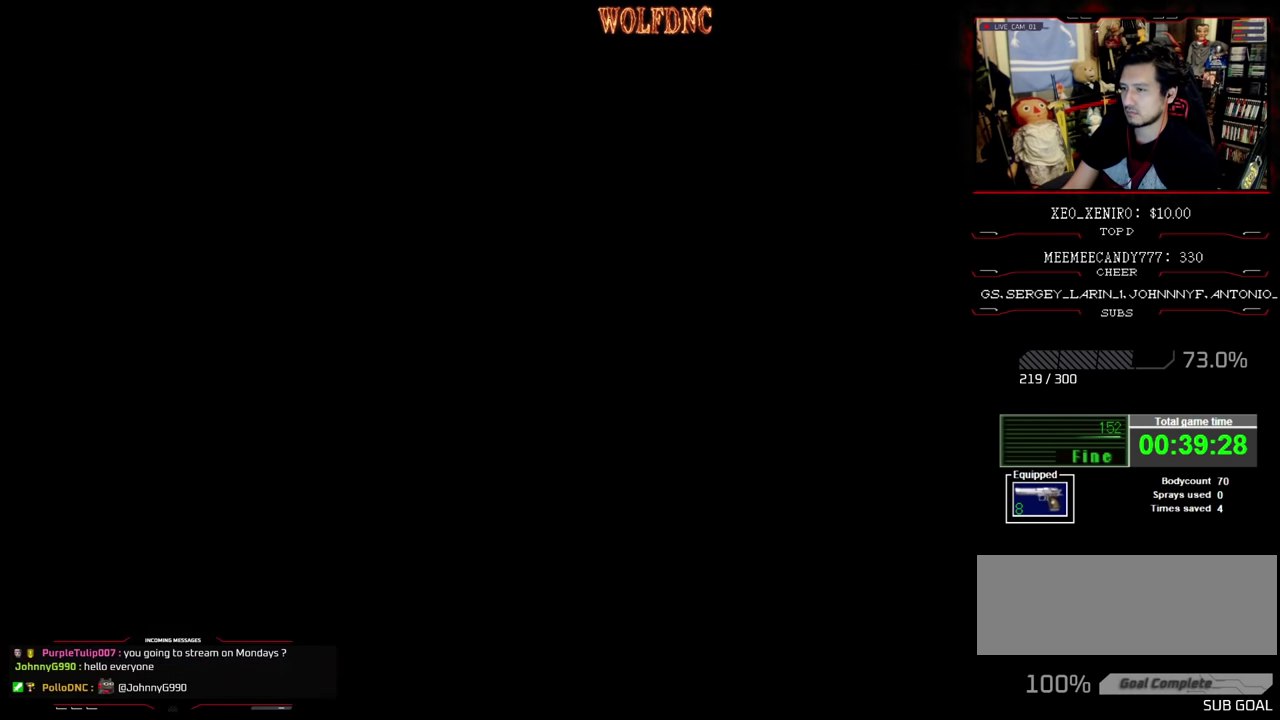
{"buttons": ["DPAD_RIGHT"], "events": []}
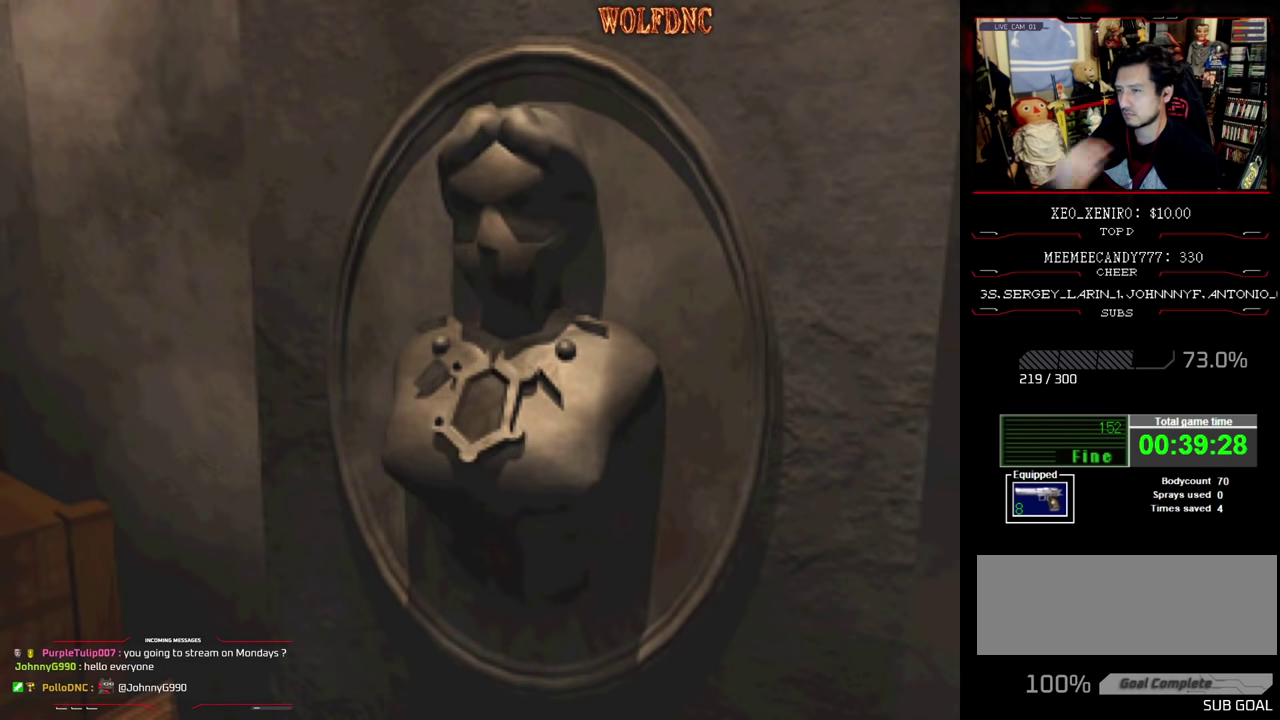
{"buttons": ["DPAD_RIGHT"], "events": []}
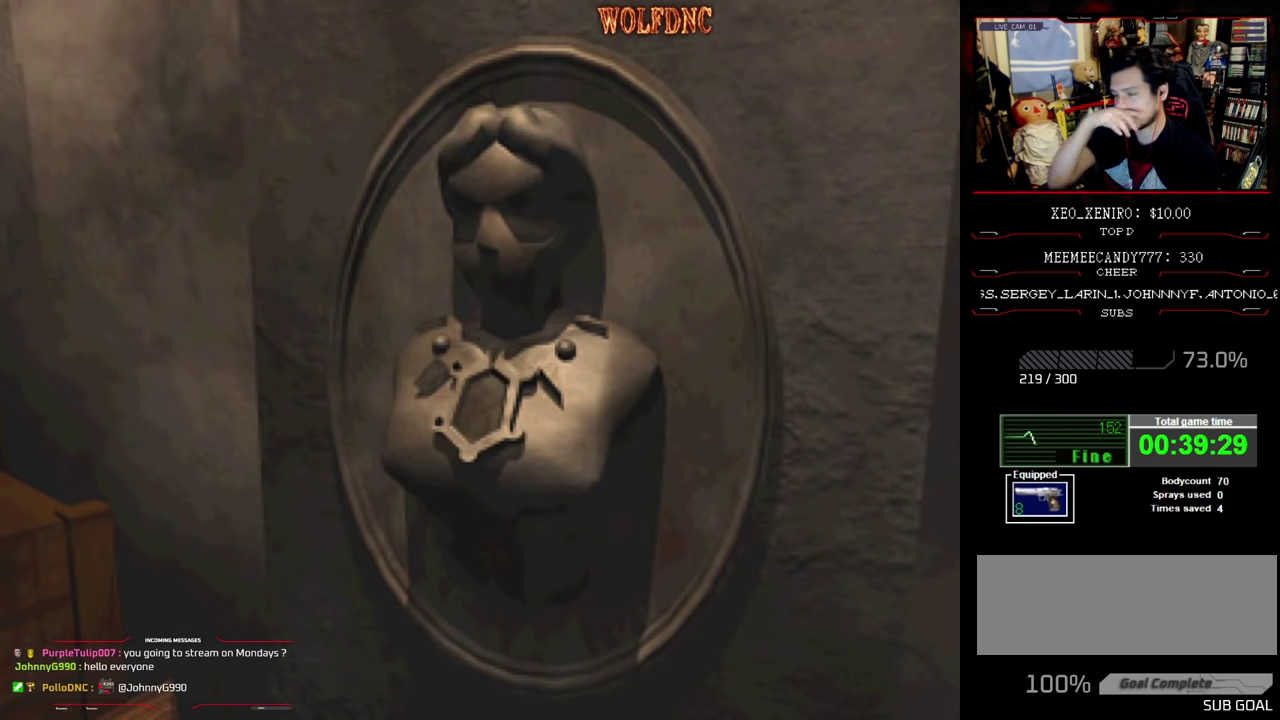
{"buttons": ["DPAD_RIGHT"], "events": []}
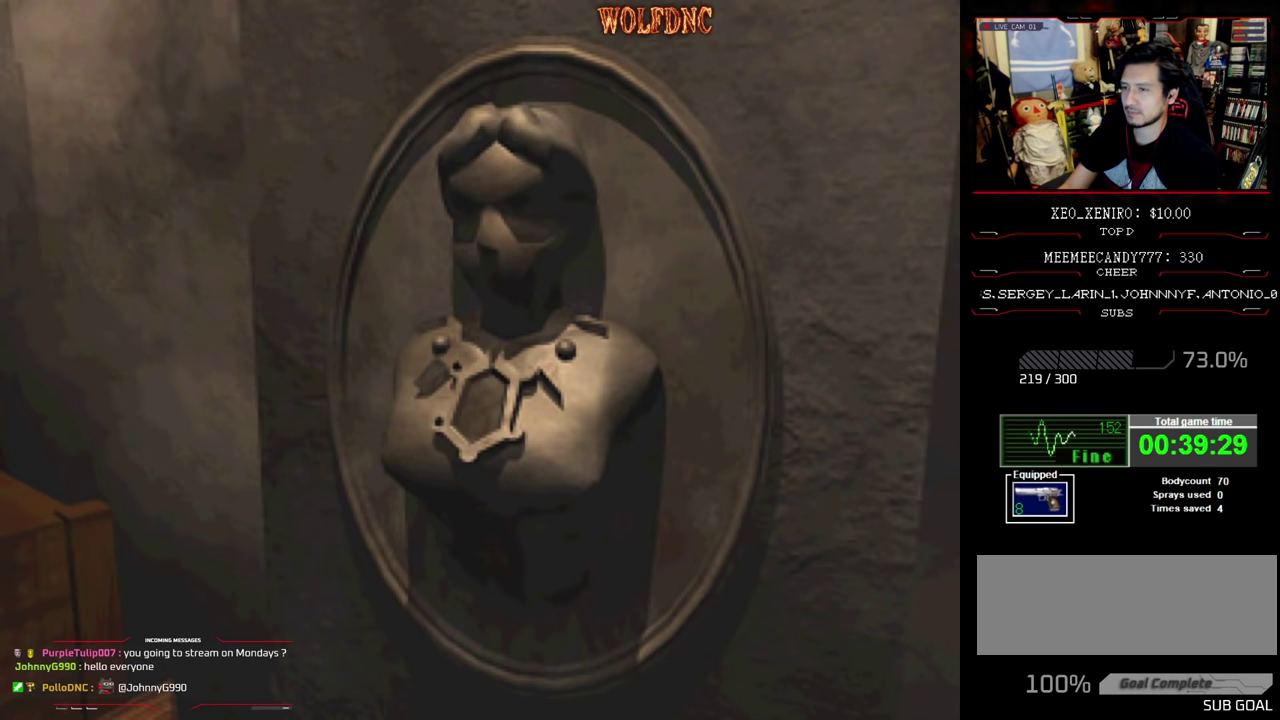
{"buttons": ["DPAD_RIGHT"], "events": []}
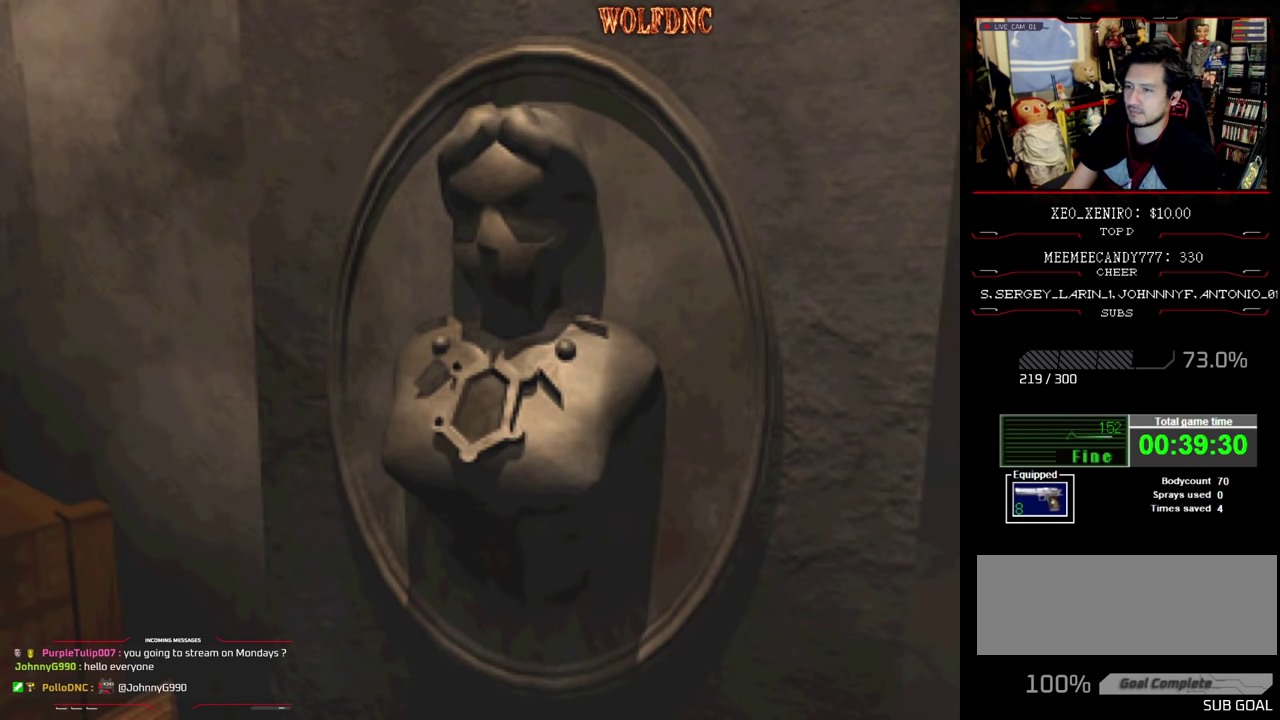
{"buttons": ["DPAD_RIGHT"], "events": []}
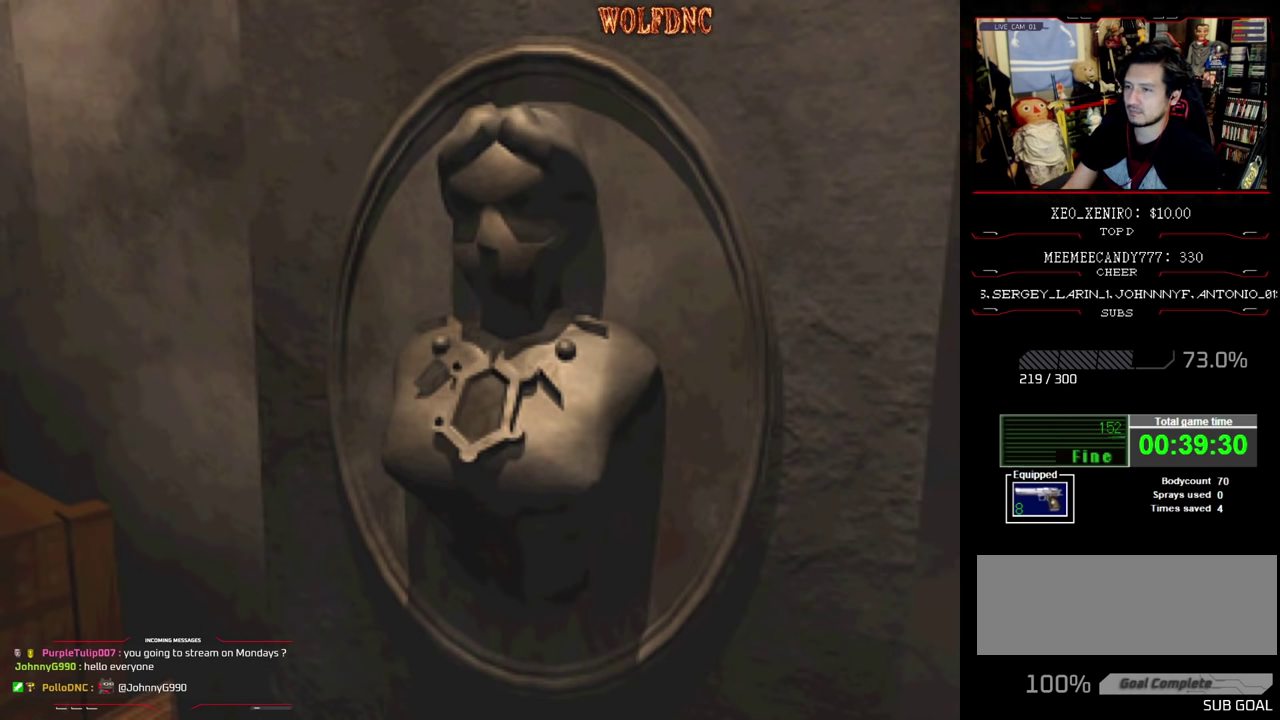
{"buttons": ["DPAD_RIGHT"], "events": []}
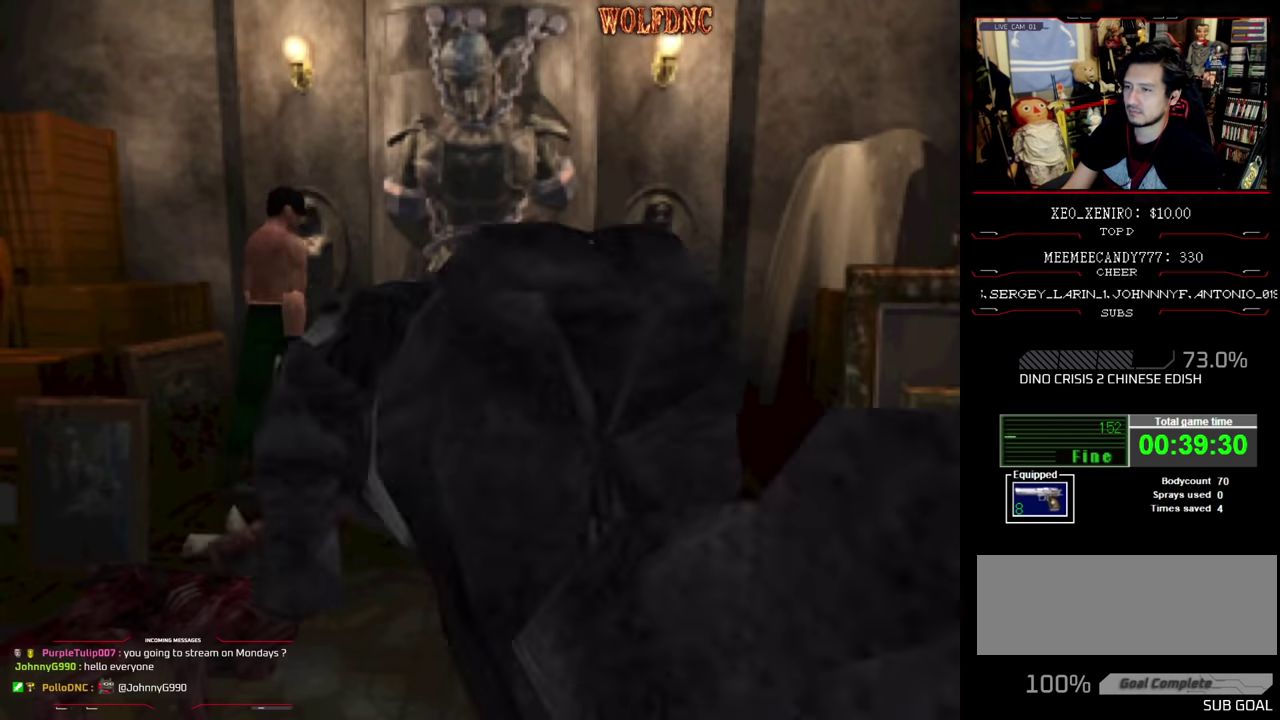
{"buttons": ["CROSS", "SQUARE", "DPAD_UP", "DPAD_RIGHT"], "events": [[233, "CROSS", "down"], [233, "DPAD_UP", "down"], [233, "SQUARE", "down"]]}
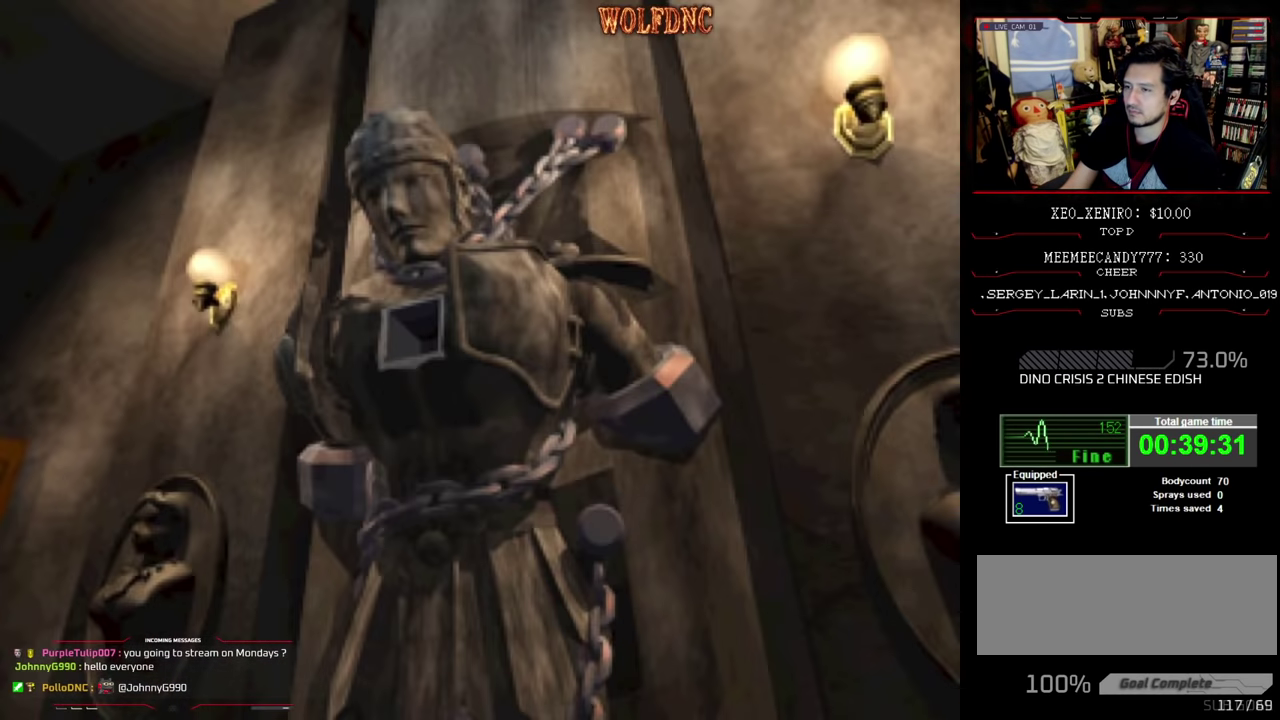
{"buttons": ["CROSS"], "events": [[16, "SQUARE", "up"], [200, "DPAD_RIGHT", "up"], [200, "DPAD_UP", "up"]]}
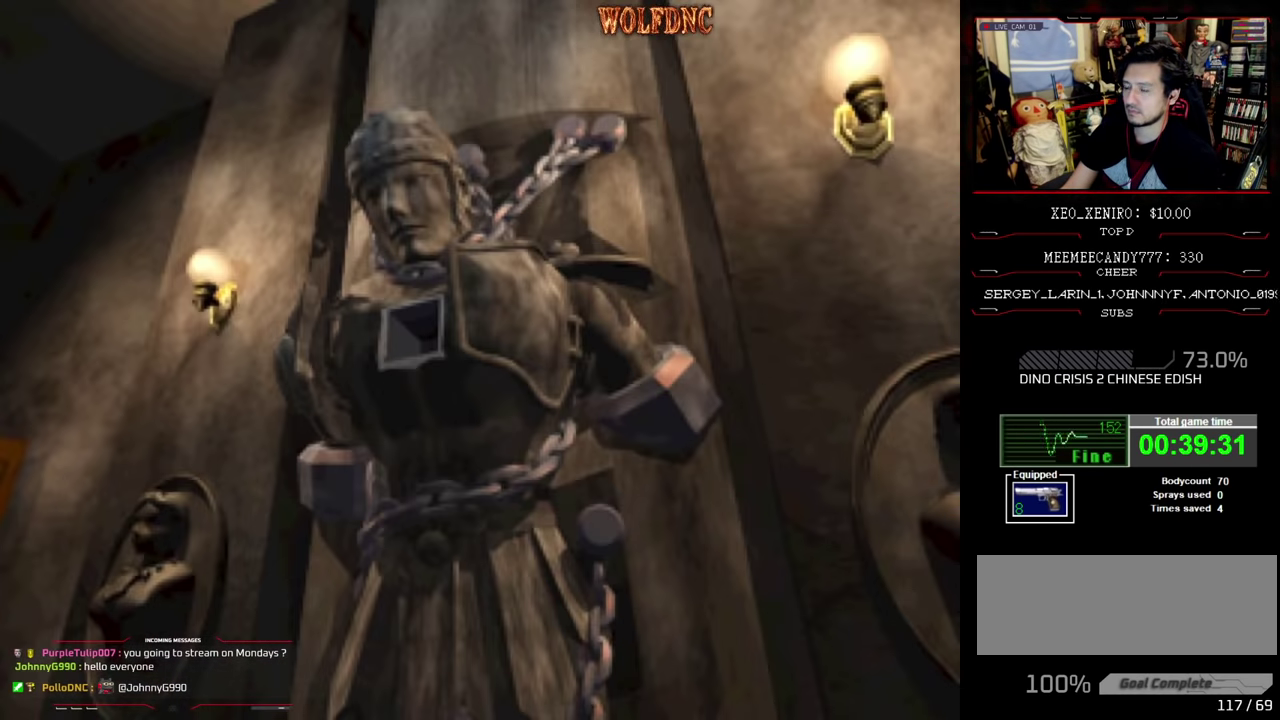
{"buttons": ["CROSS"], "events": []}
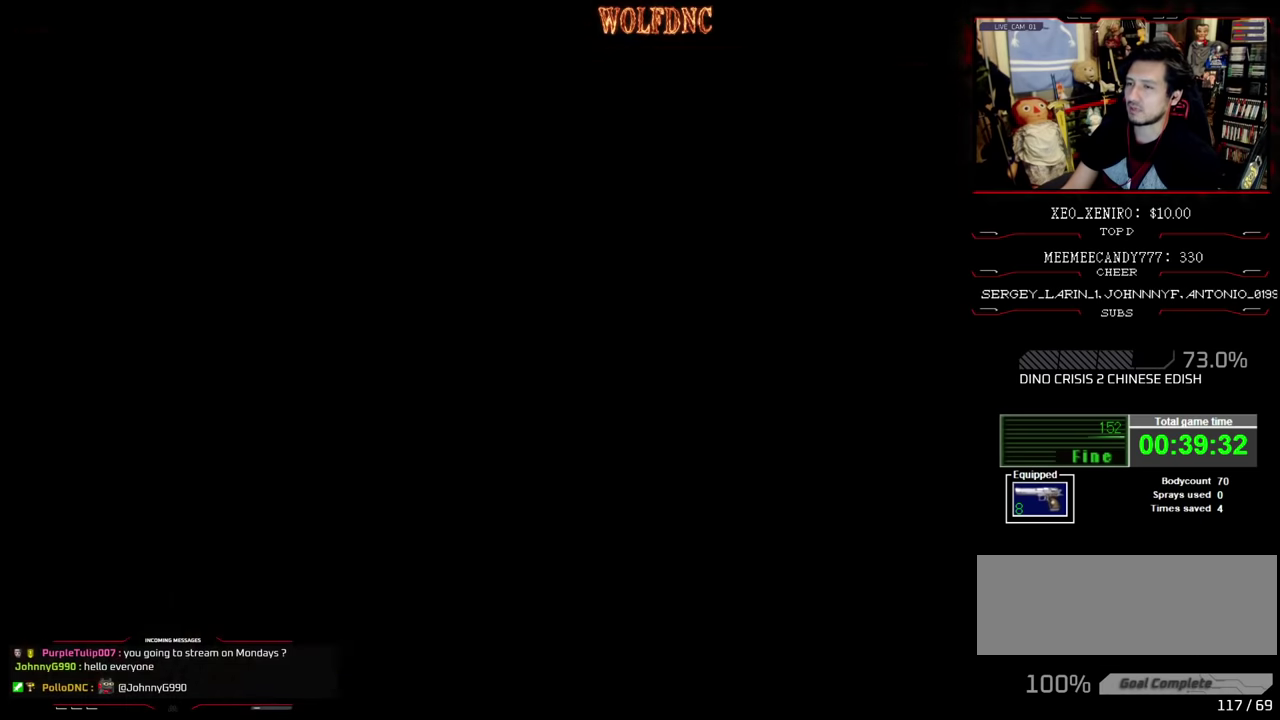
{"buttons": [], "events": [[433, "CROSS", "up"]]}
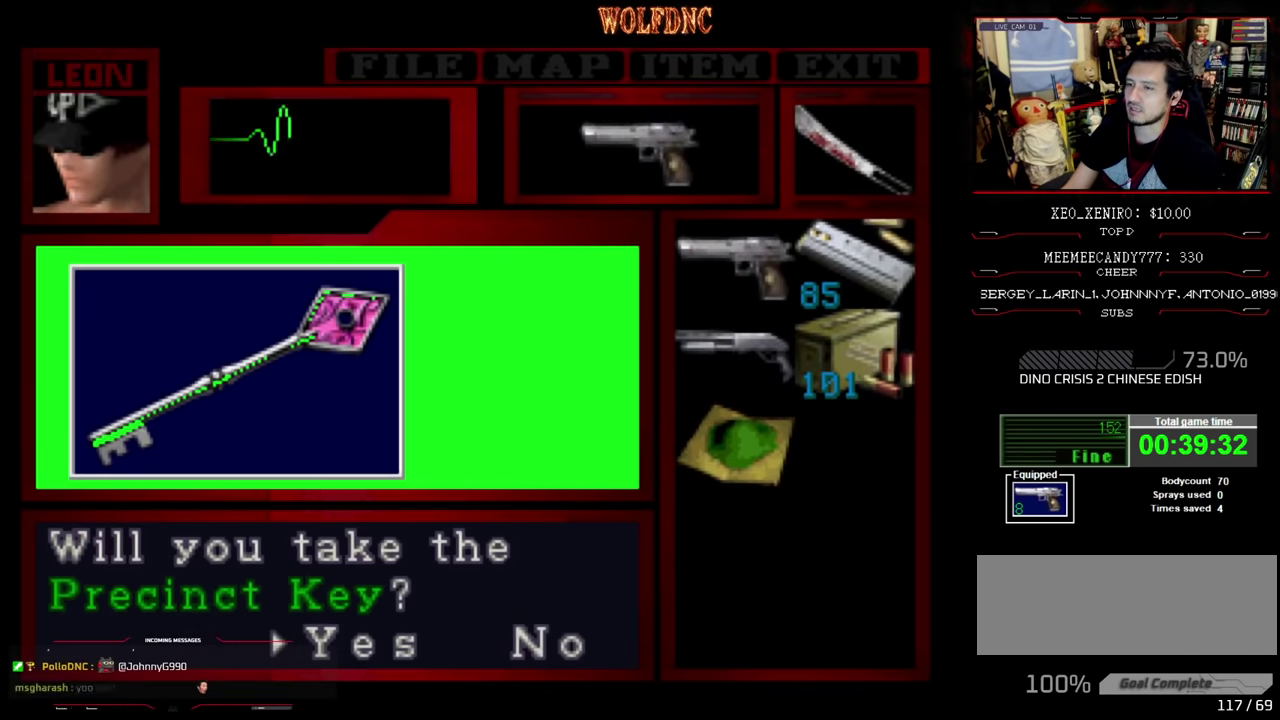
{"buttons": ["CROSS"], "events": [[133, "CROSS", "down"], [217, "CROSS", "up"], [267, "CROSS", "down"]]}
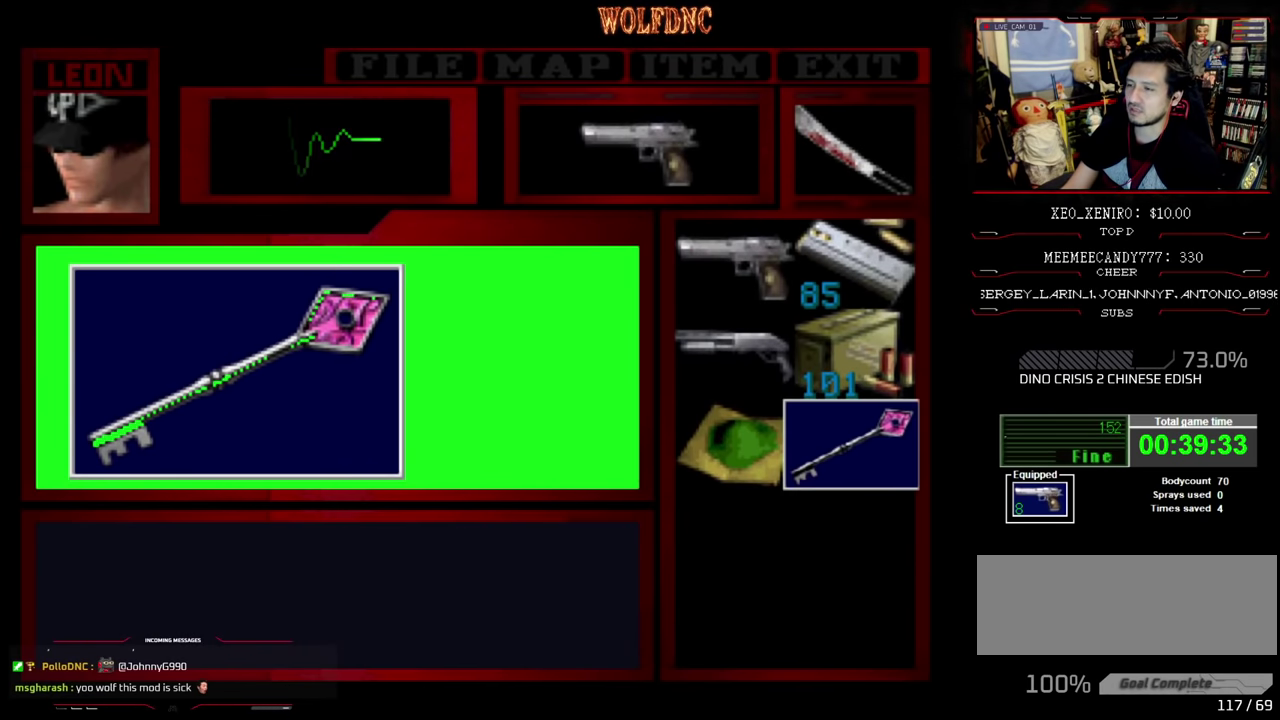
{"buttons": ["CROSS", "DPAD_RIGHT"], "events": [[117, "DPAD_RIGHT", "down"], [117, "SQUARE", "down"], [167, "CROSS", "up"], [283, "CROSS", "down"], [317, "SQUARE", "up"], [367, "CROSS", "up"], [417, "CROSS", "down"]]}
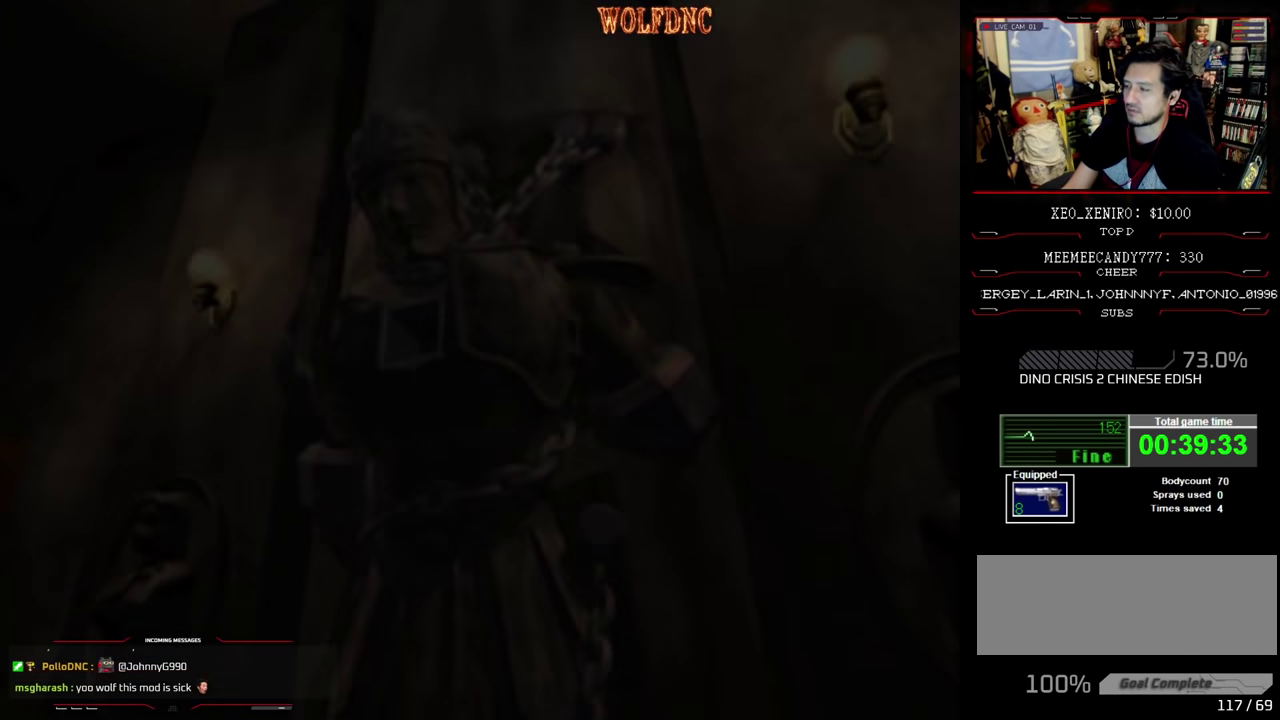
{"buttons": ["SQUARE", "DPAD_UP", "DPAD_RIGHT"], "events": [[17, "CROSS", "up"], [433, "SQUARE", "down"], [483, "DPAD_UP", "down"]]}
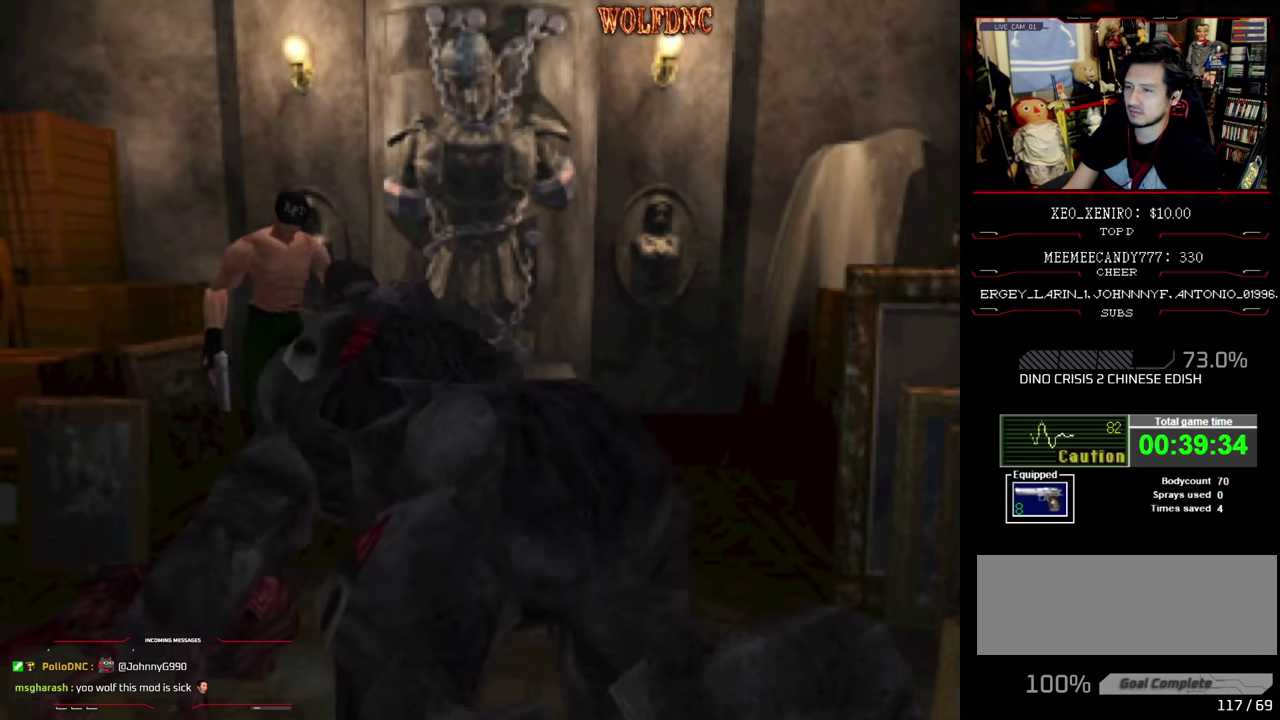
{"buttons": ["SQUARE", "DPAD_UP"], "events": [[317, "DPAD_RIGHT", "up"]]}
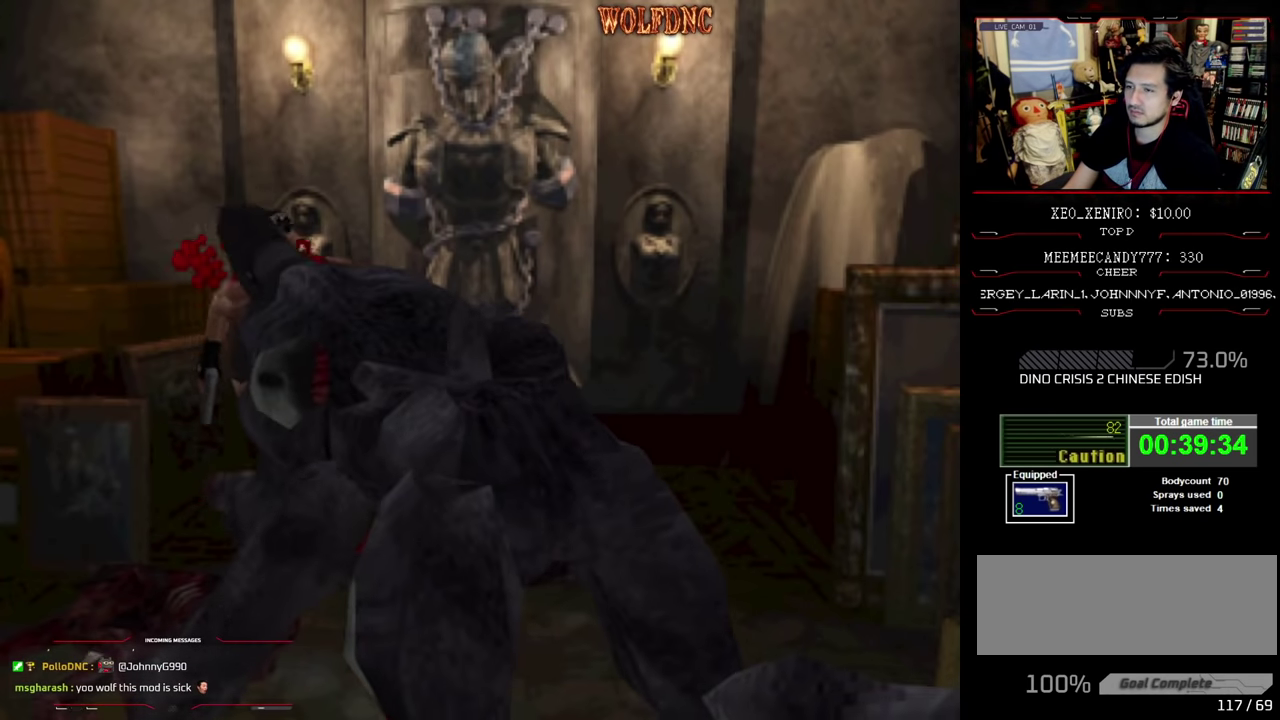
{"buttons": ["CROSS", "SQUARE", "R1", "DPAD_UP", "DPAD_LEFT"], "events": [[50, "CROSS", "down"], [83, "DPAD_RIGHT", "down"], [133, "DPAD_LEFT", "down"], [167, "CROSS", "up"], [167, "DPAD_RIGHT", "up"], [167, "R1", "down"], [283, "CROSS", "down"], [283, "DPAD_LEFT", "up"], [283, "DPAD_RIGHT", "down"], [333, "R1", "up"], [367, "DPAD_UP", "up"], [417, "CROSS", "up"], [417, "DPAD_LEFT", "down"], [417, "DPAD_RIGHT", "up"], [417, "DPAD_UP", "down"], [417, "R1", "down"], [467, "CROSS", "down"]]}
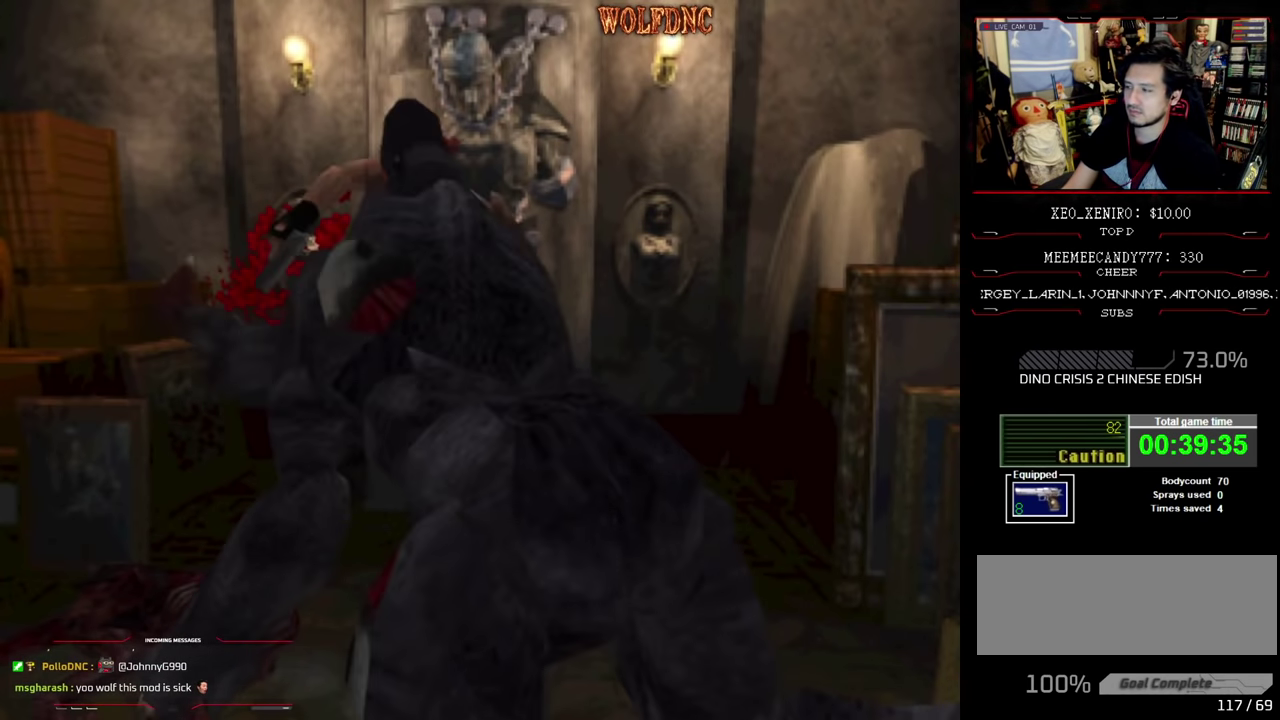
{"buttons": ["SQUARE", "R1", "DPAD_UP", "DPAD_RIGHT"], "events": [[17, "DPAD_RIGHT", "down"], [50, "DPAD_LEFT", "up"], [50, "DPAD_UP", "up"], [50, "R1", "up"], [100, "CROSS", "up"], [100, "R1", "down"], [150, "CROSS", "down"], [150, "DPAD_LEFT", "down"], [150, "DPAD_RIGHT", "up"], [200, "DPAD_UP", "down"], [250, "DPAD_RIGHT", "down"], [300, "DPAD_LEFT", "up"], [300, "DPAD_UP", "up"], [300, "R1", "up"], [383, "DPAD_LEFT", "down"], [383, "DPAD_RIGHT", "up"], [383, "R1", "down"], [433, "DPAD_UP", "down"], [483, "CROSS", "up"], [483, "DPAD_LEFT", "up"], [483, "DPAD_RIGHT", "down"]]}